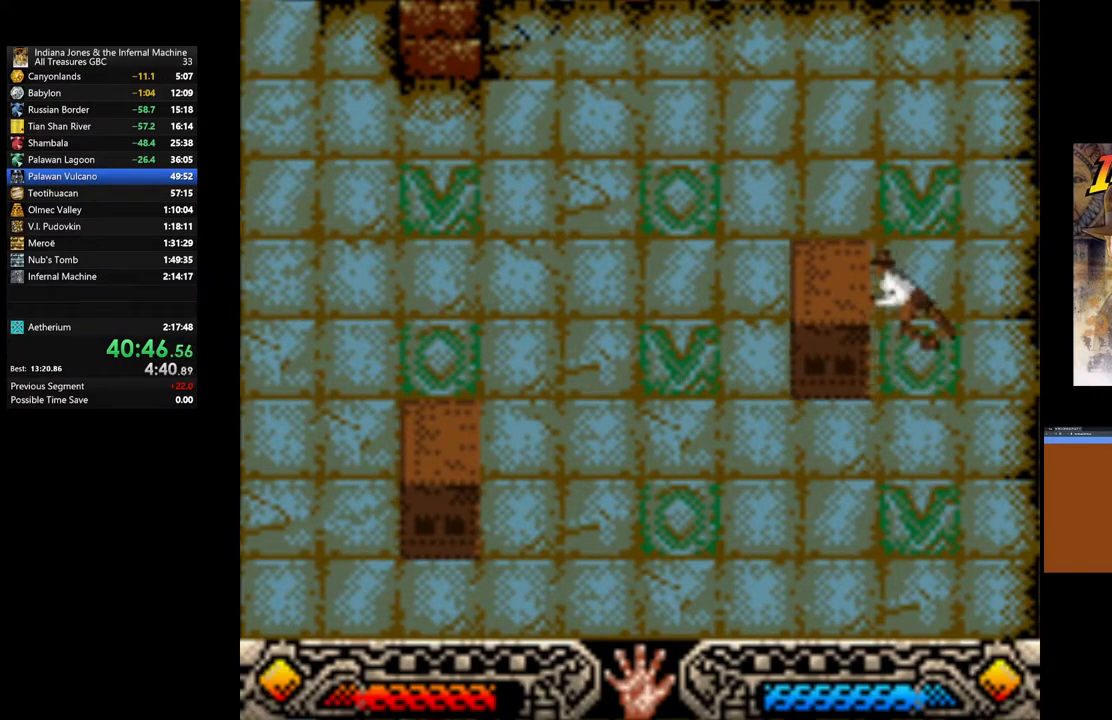
Gameplay with a controller (Xbox layout); each line is a JSON object with the inputs held at the frame after it. "events" lists button and stick changes between this image and that frame as [ms after this image, input, new state], when the widget could be followed in between.
{"buttons": ["A"], "left_stick": "left", "right_stick": "center", "events": []}
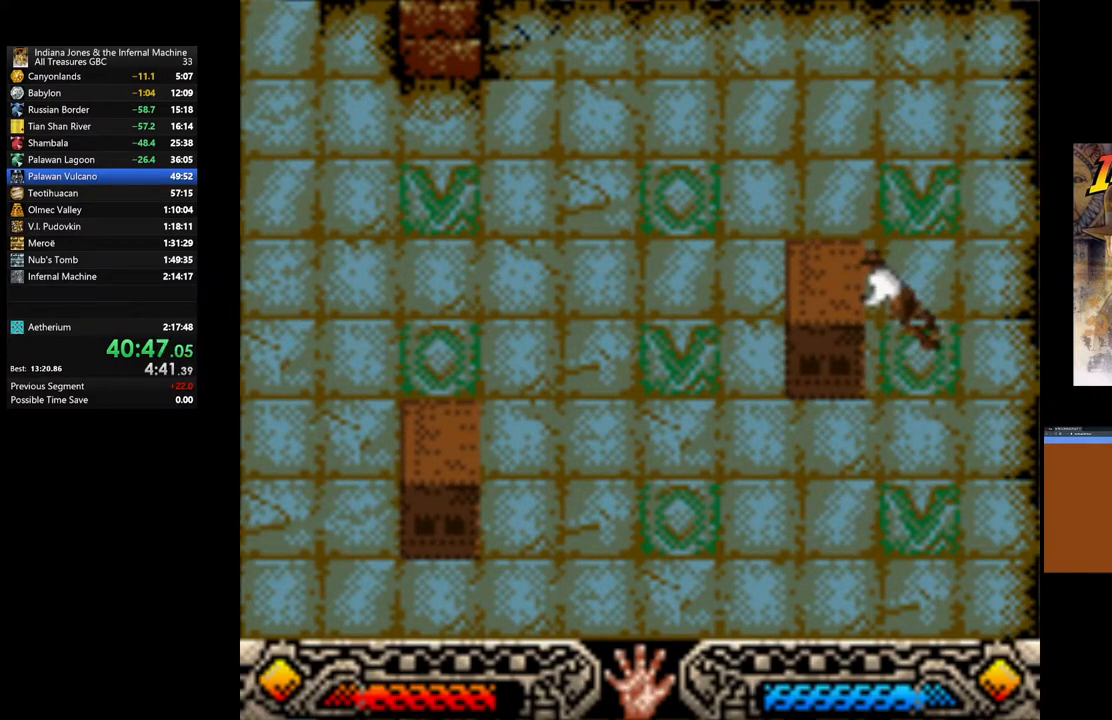
{"buttons": ["A"], "left_stick": "left", "right_stick": "center", "events": []}
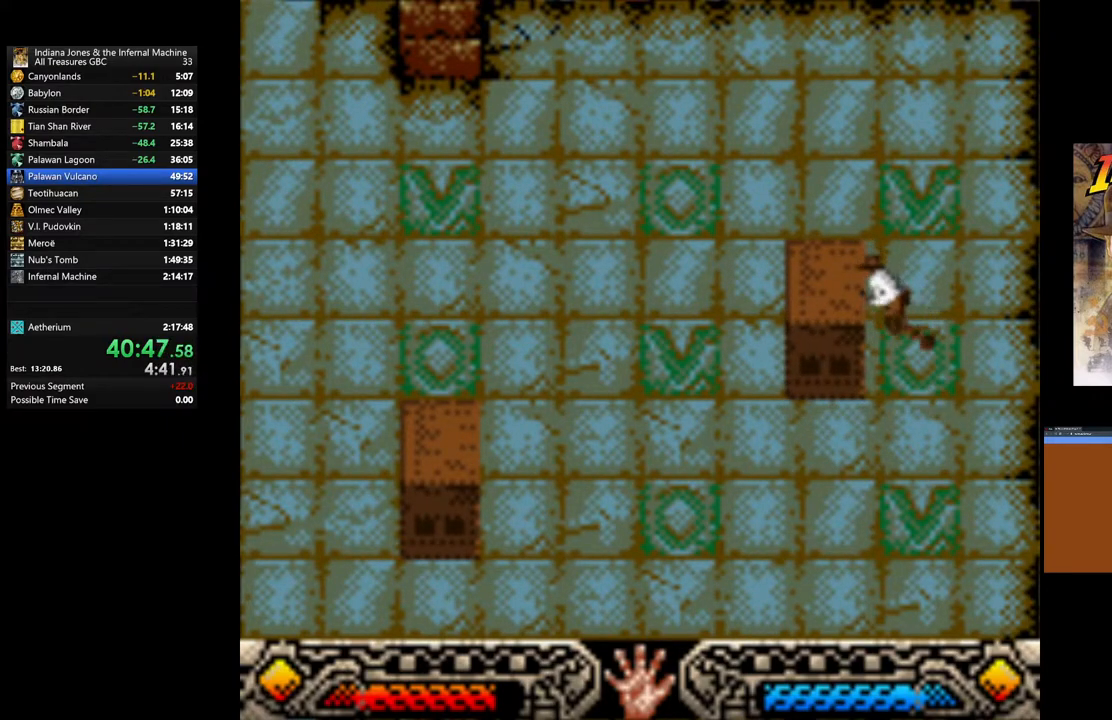
{"buttons": ["A"], "left_stick": "left", "right_stick": "center", "events": []}
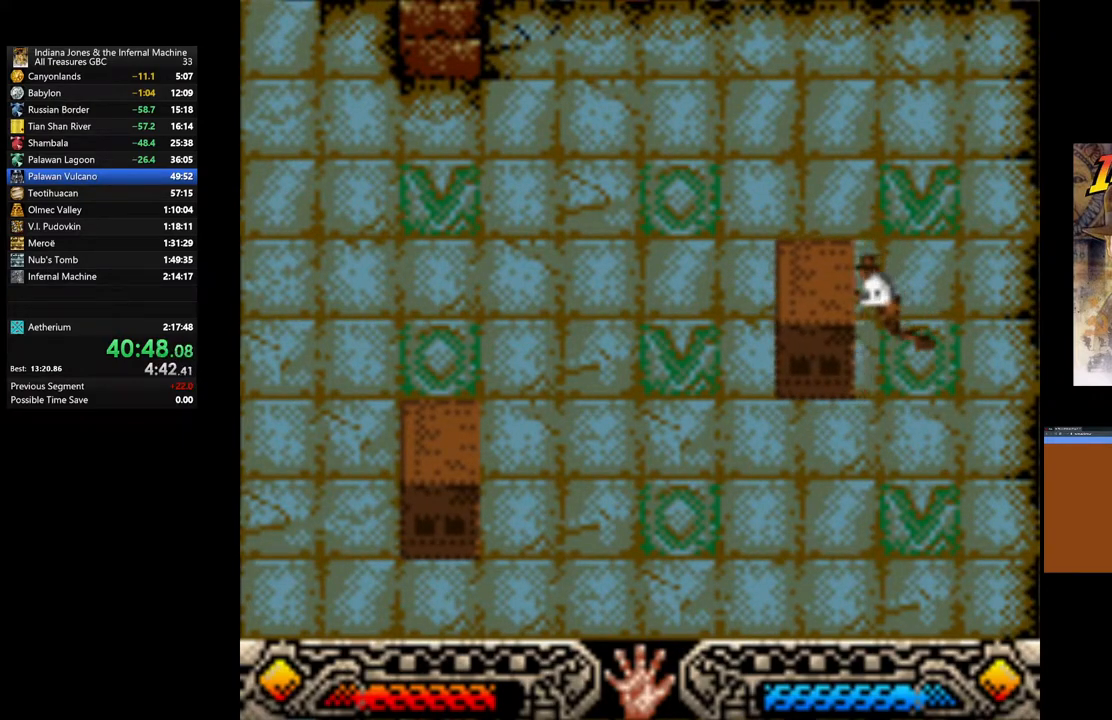
{"buttons": ["A"], "left_stick": "left", "right_stick": "center", "events": []}
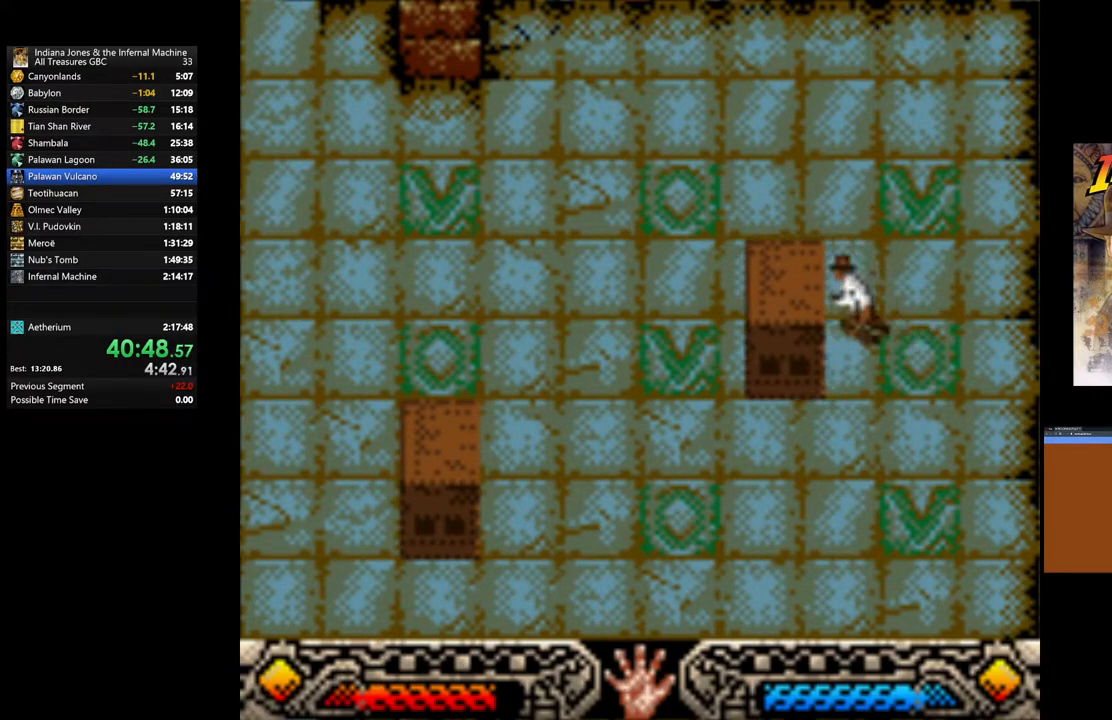
{"buttons": ["A"], "left_stick": "left", "right_stick": "center", "events": []}
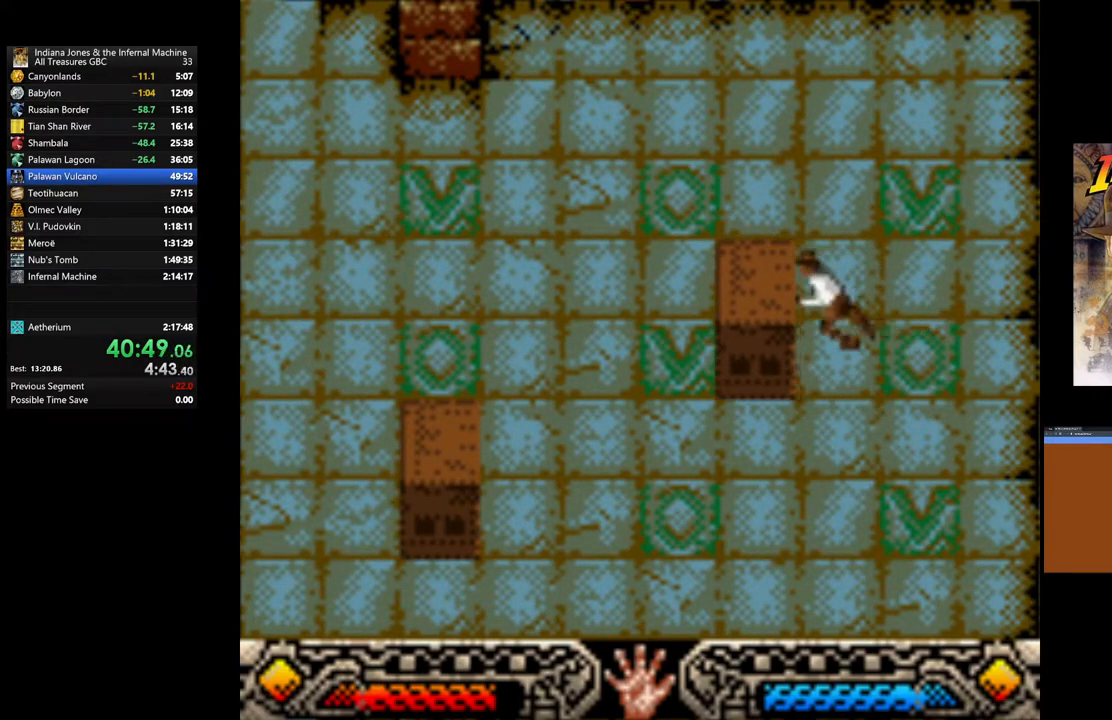
{"buttons": ["A"], "left_stick": "left", "right_stick": "center", "events": []}
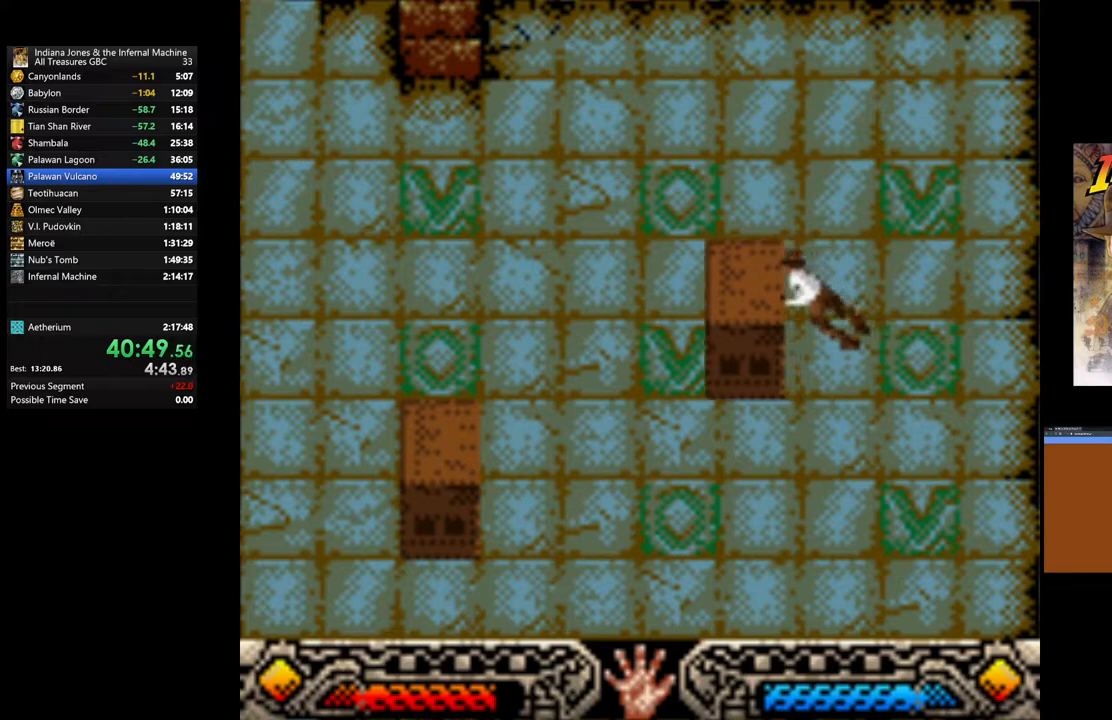
{"buttons": ["A"], "left_stick": "left", "right_stick": "center", "events": []}
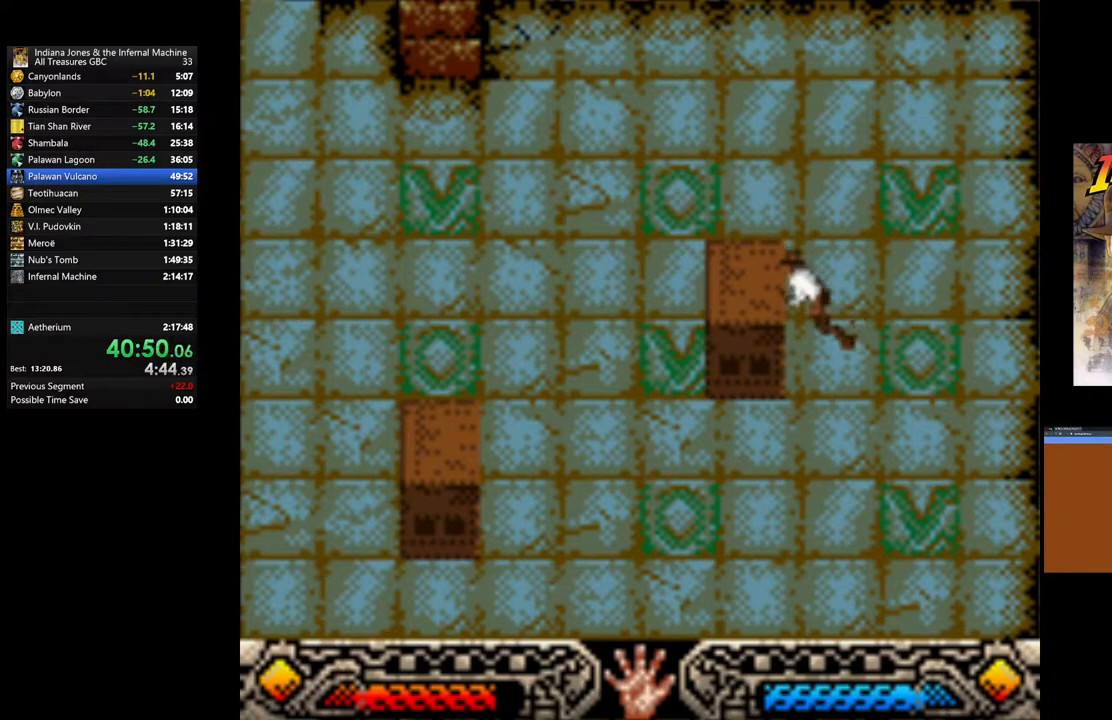
{"buttons": ["A"], "left_stick": "left", "right_stick": "center", "events": []}
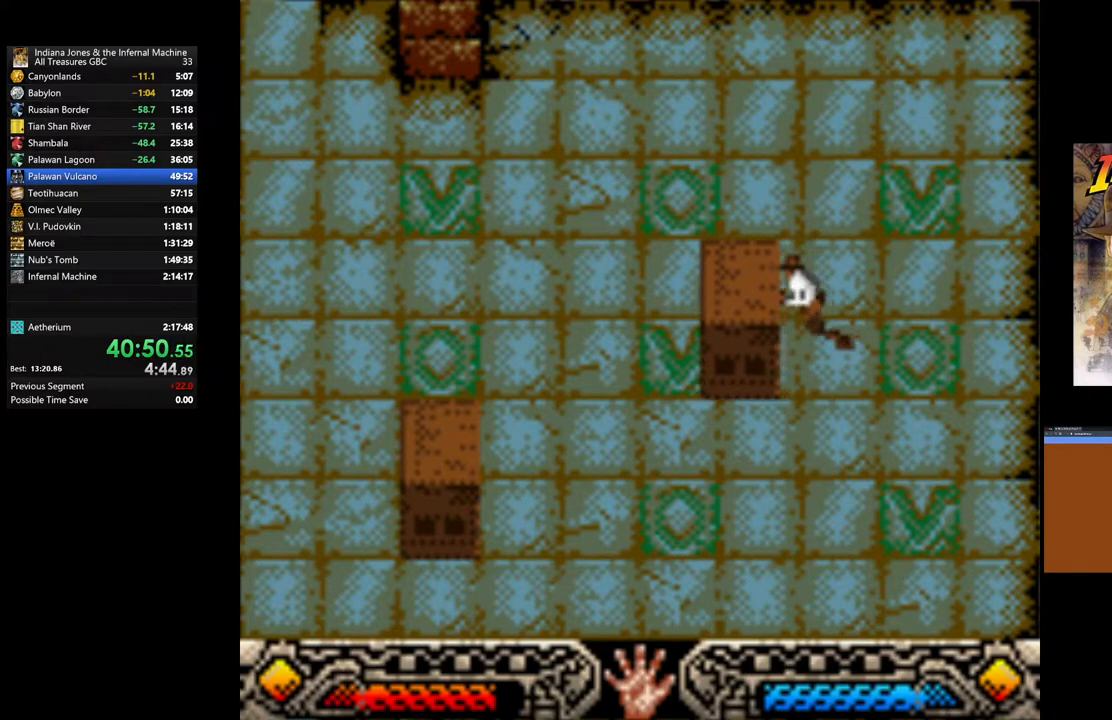
{"buttons": ["A"], "left_stick": "left", "right_stick": "center", "events": []}
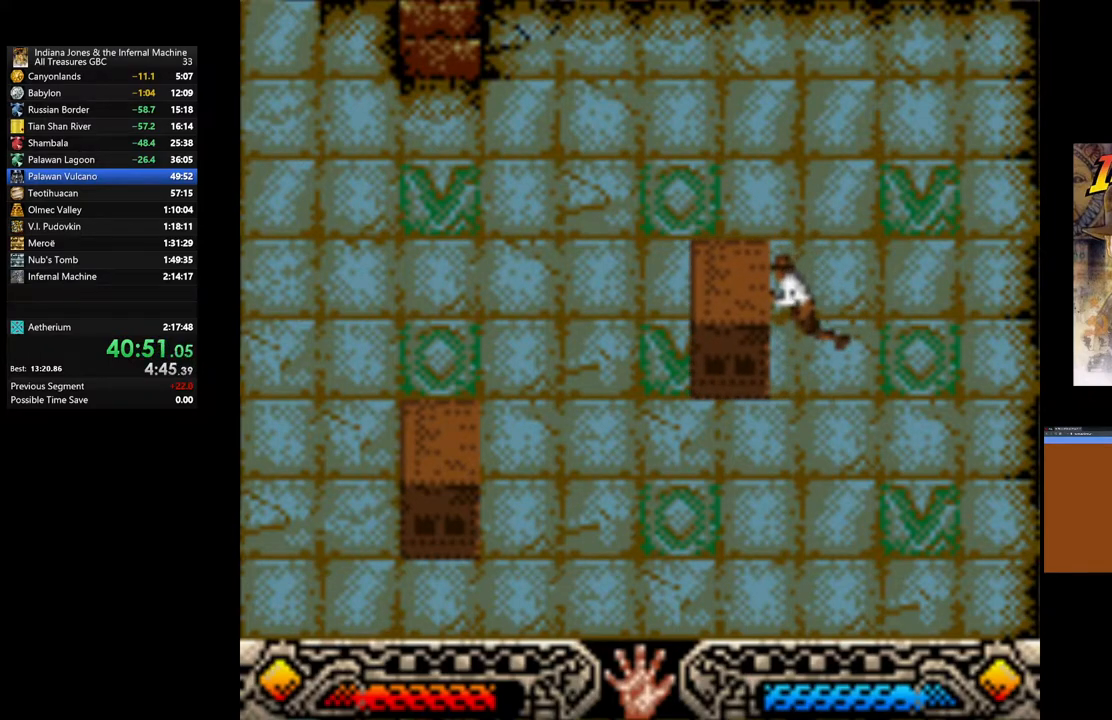
{"buttons": [], "left_stick": "down", "right_stick": "center", "events": [[83, "A", "up"], [167, "left_stick", "center"], [400, "left_stick", "down"]]}
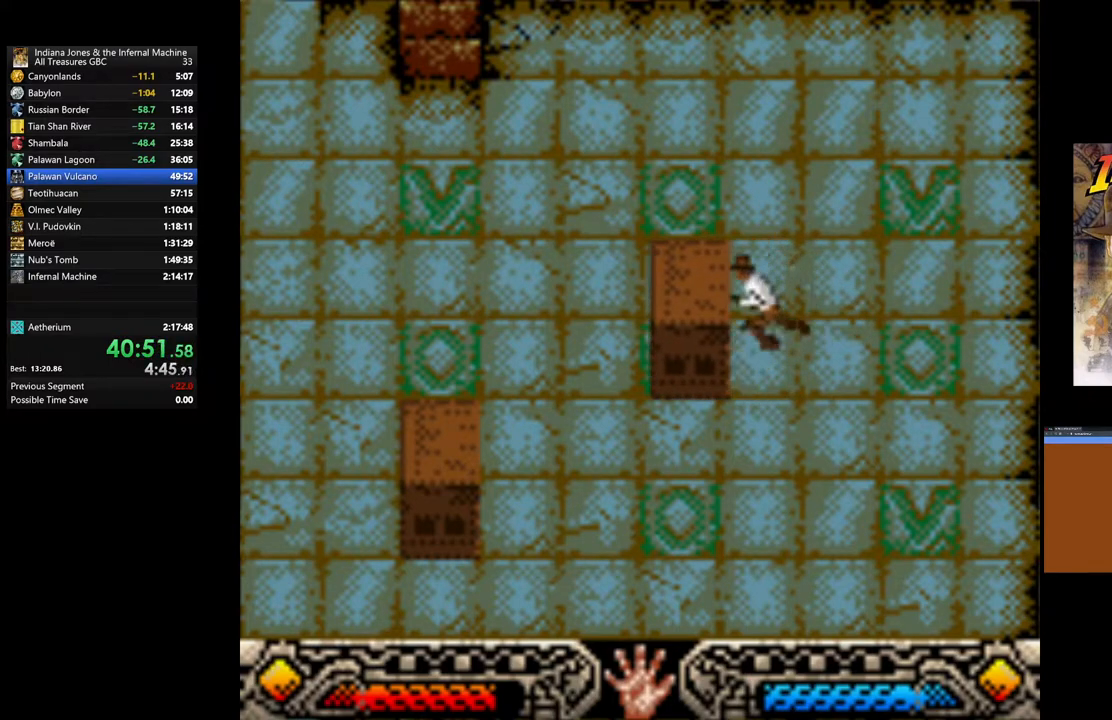
{"buttons": [], "left_stick": "down-left", "right_stick": "center", "events": [[483, "left_stick", "down-left"]]}
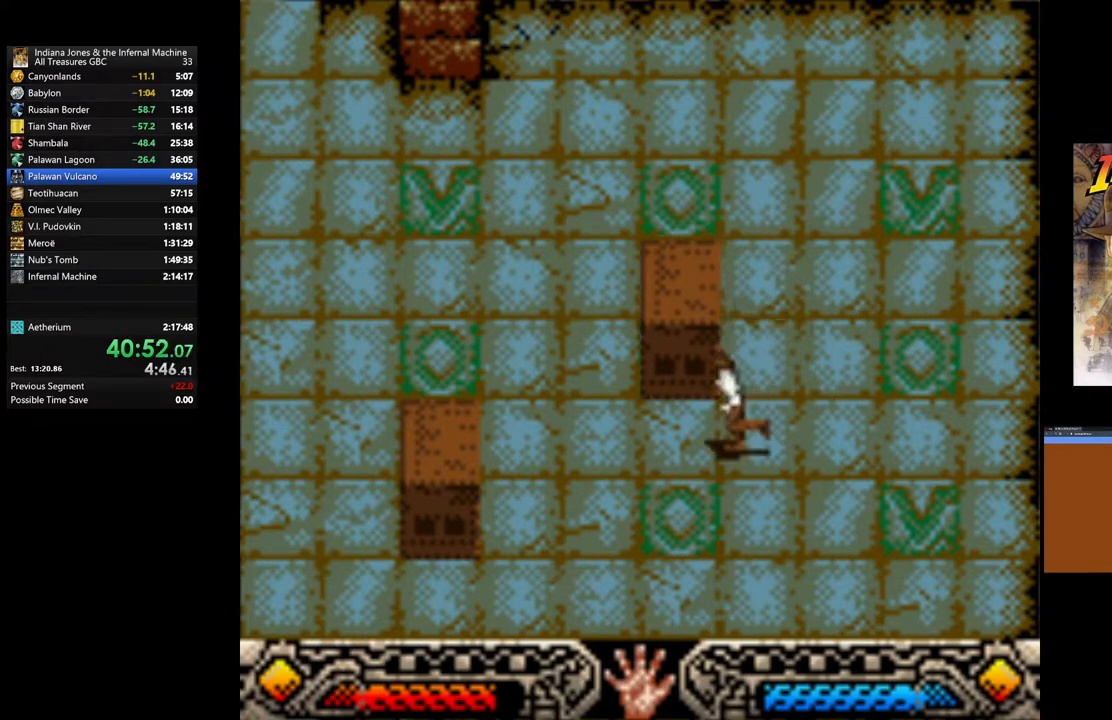
{"buttons": [], "left_stick": "left", "right_stick": "center", "events": [[200, "left_stick", "left"]]}
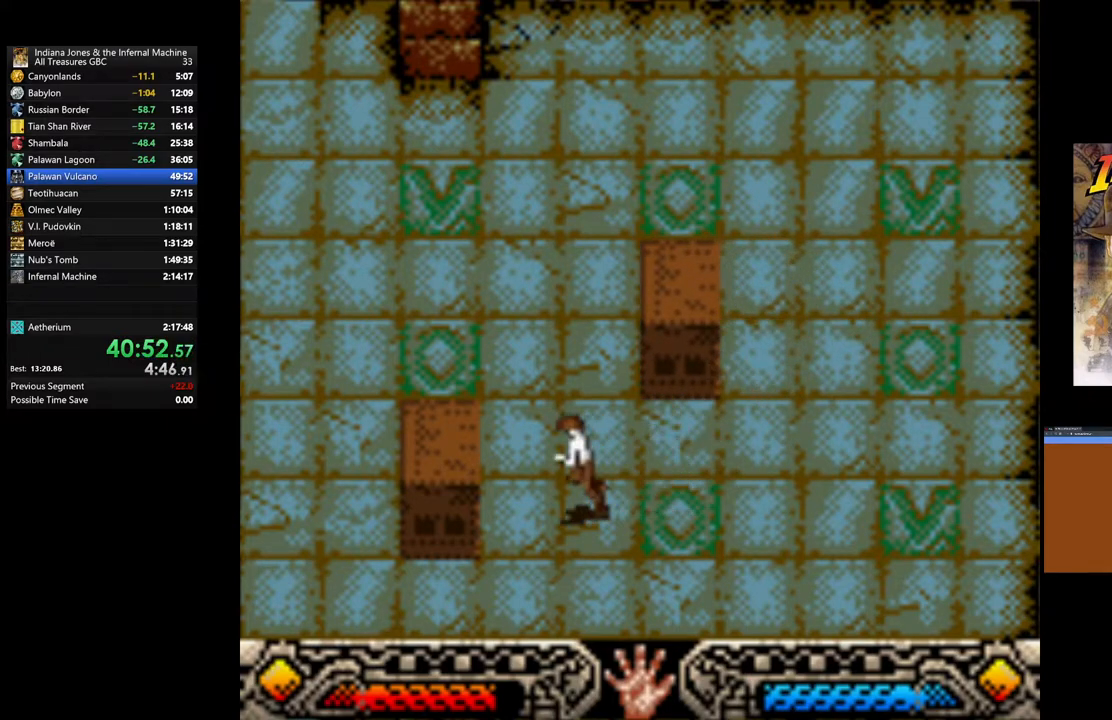
{"buttons": ["A"], "left_stick": "left", "right_stick": "center", "events": [[400, "A", "down"]]}
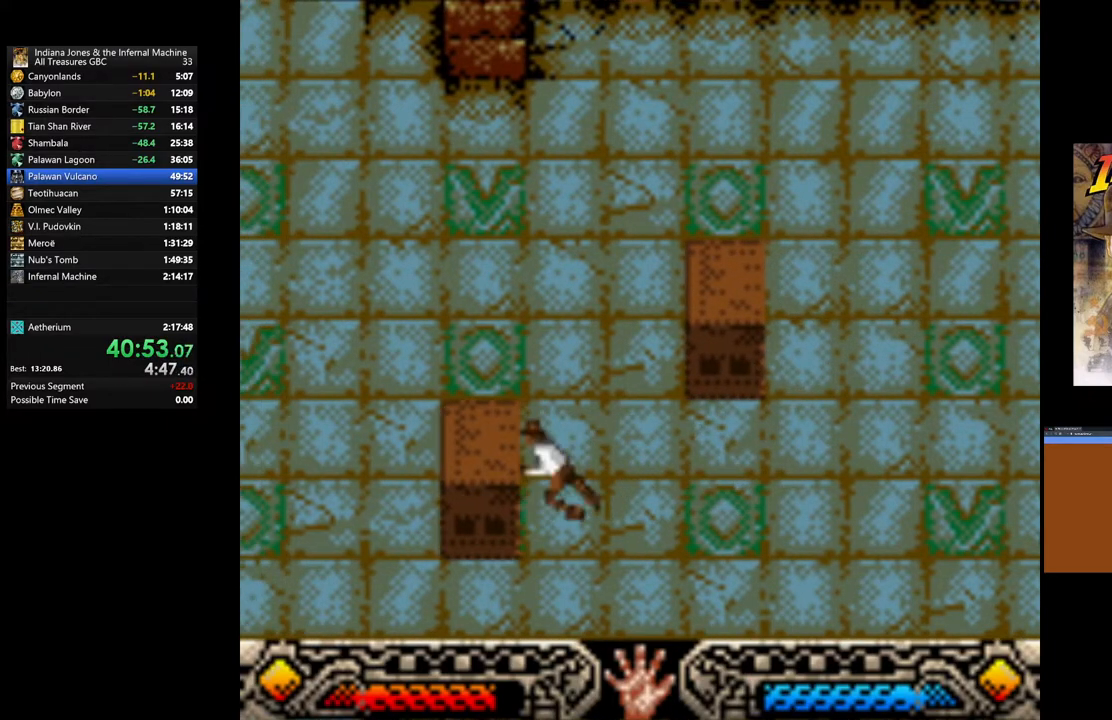
{"buttons": ["A"], "left_stick": "left", "right_stick": "center", "events": []}
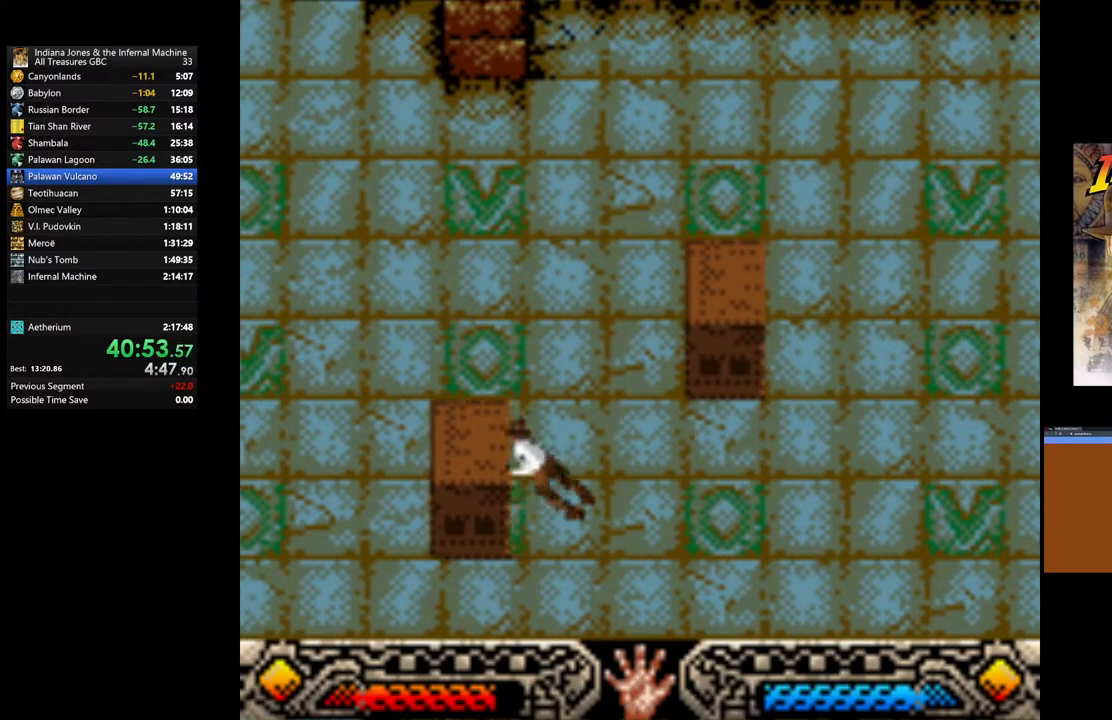
{"buttons": ["A"], "left_stick": "left", "right_stick": "center", "events": []}
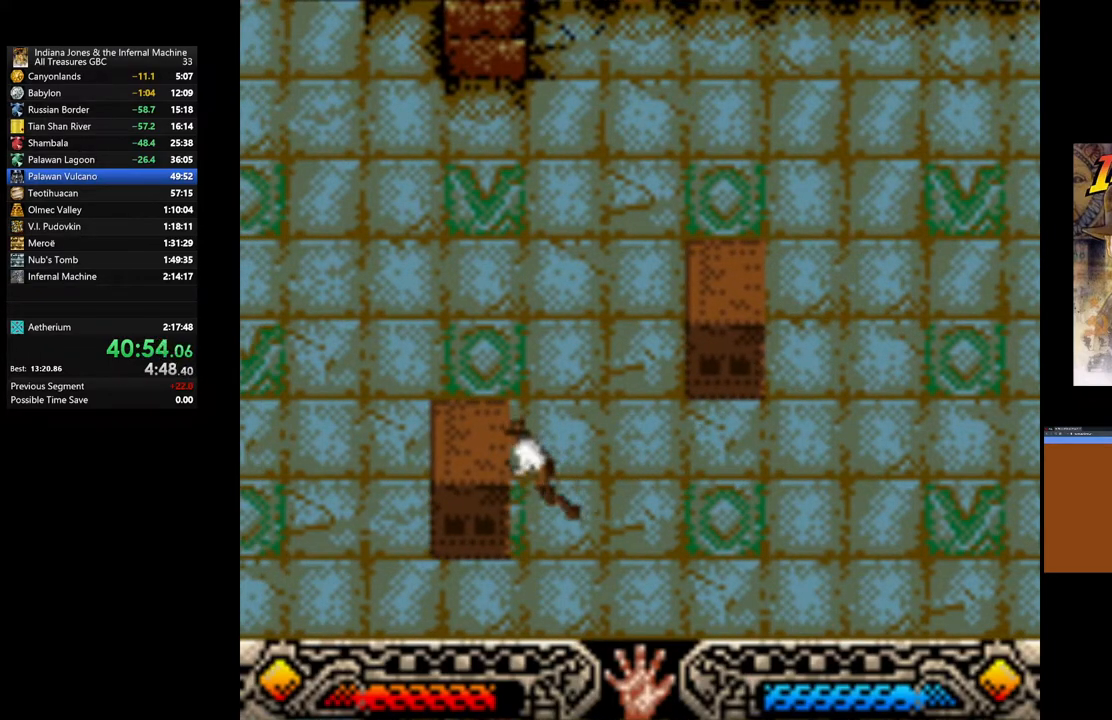
{"buttons": ["A"], "left_stick": "left", "right_stick": "center", "events": []}
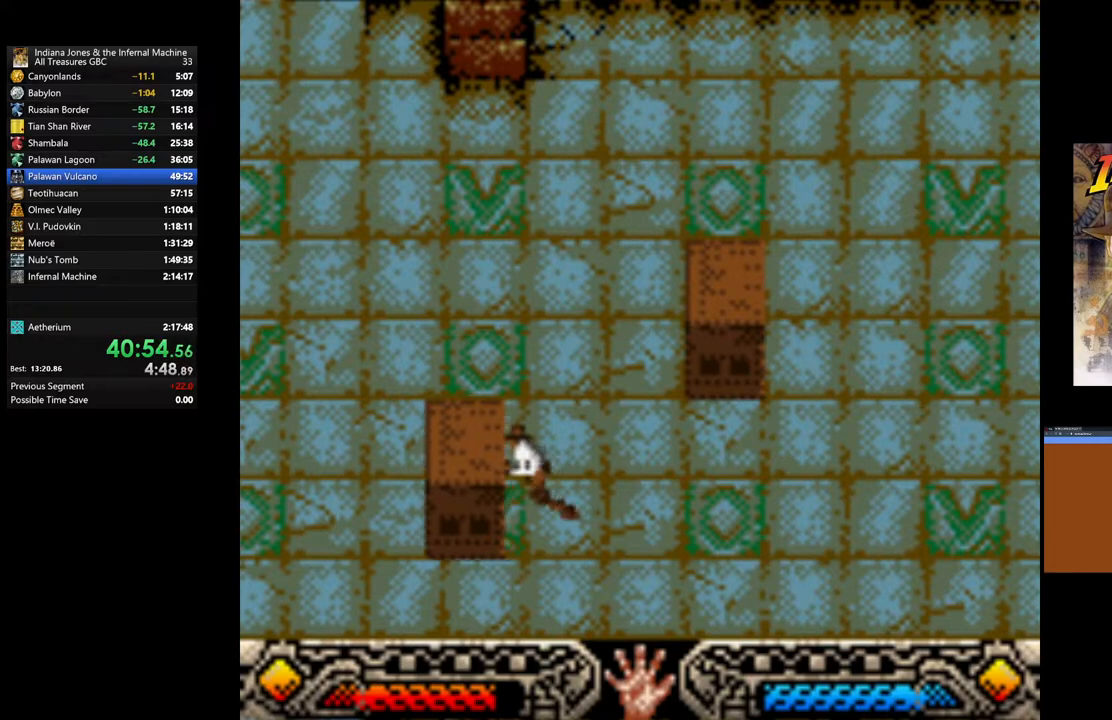
{"buttons": ["A"], "left_stick": "left", "right_stick": "center", "events": []}
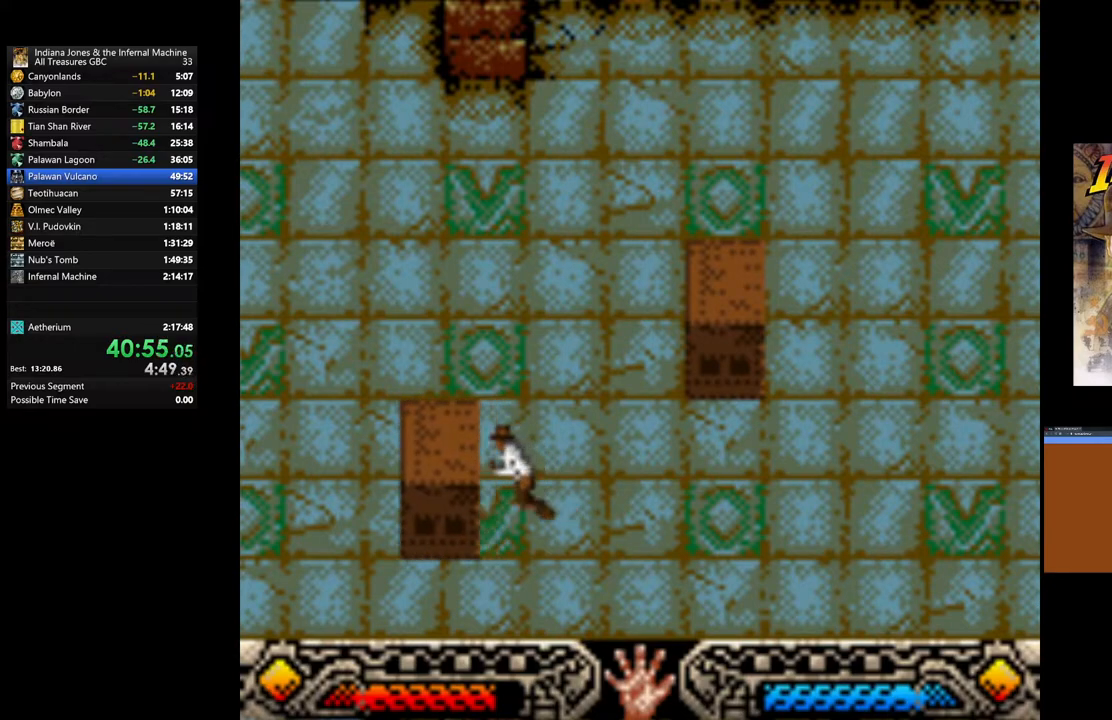
{"buttons": ["A"], "left_stick": "left", "right_stick": "center", "events": []}
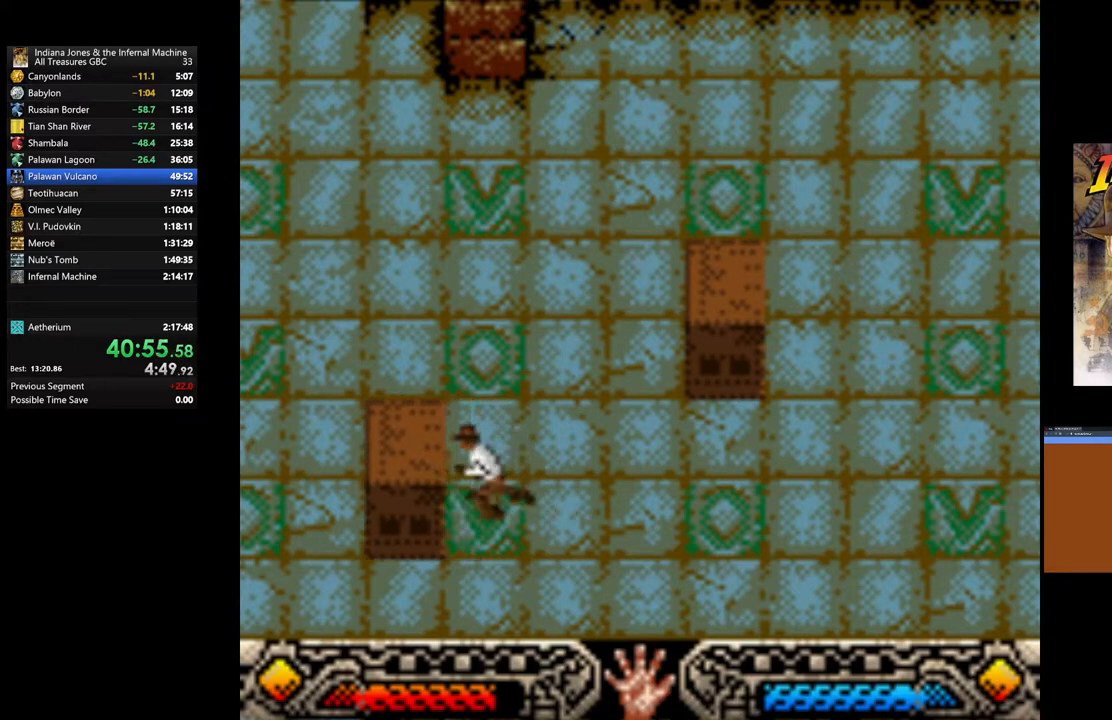
{"buttons": ["A"], "left_stick": "left", "right_stick": "center", "events": []}
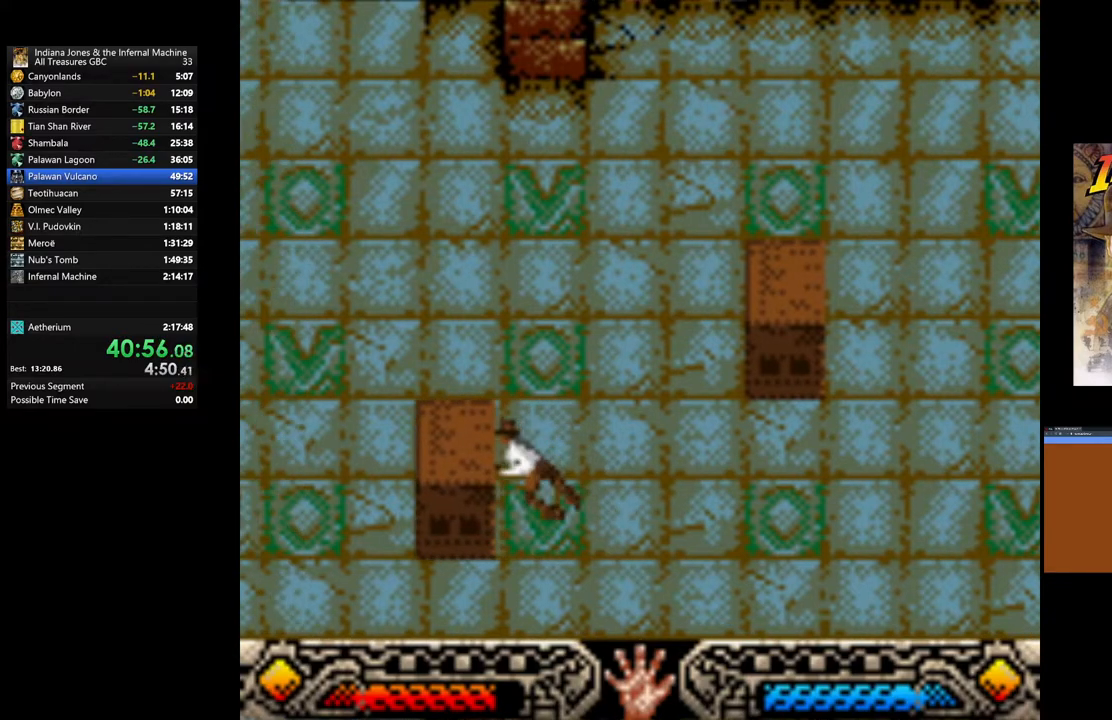
{"buttons": ["A"], "left_stick": "left", "right_stick": "center", "events": []}
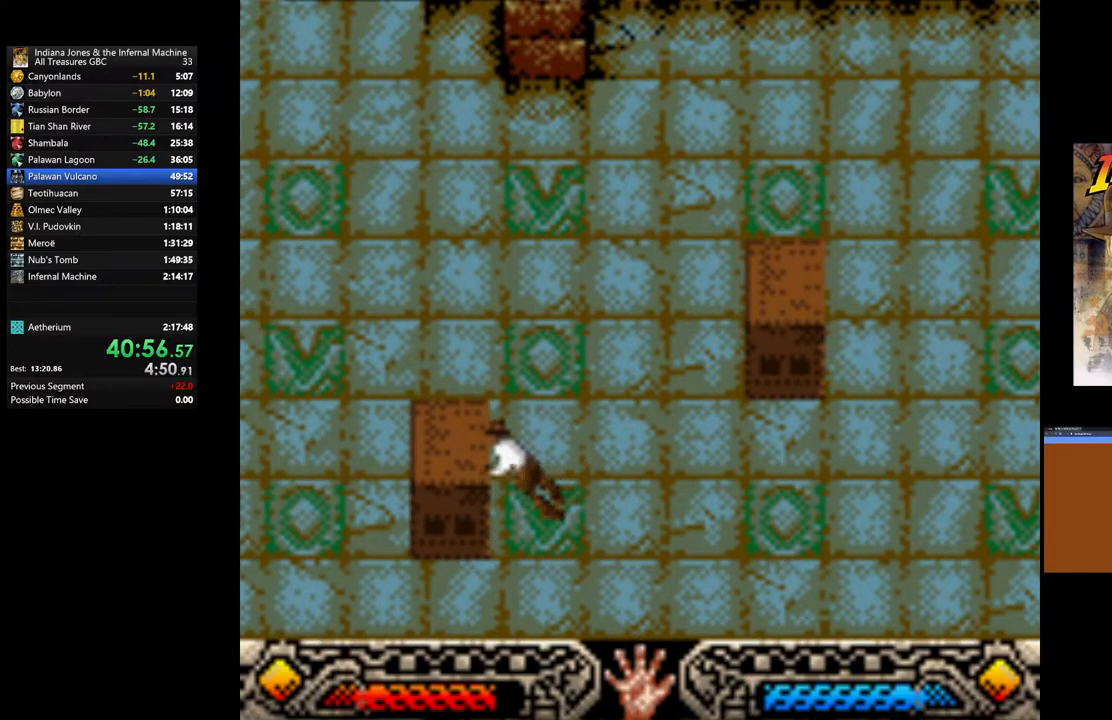
{"buttons": ["A"], "left_stick": "left", "right_stick": "center", "events": []}
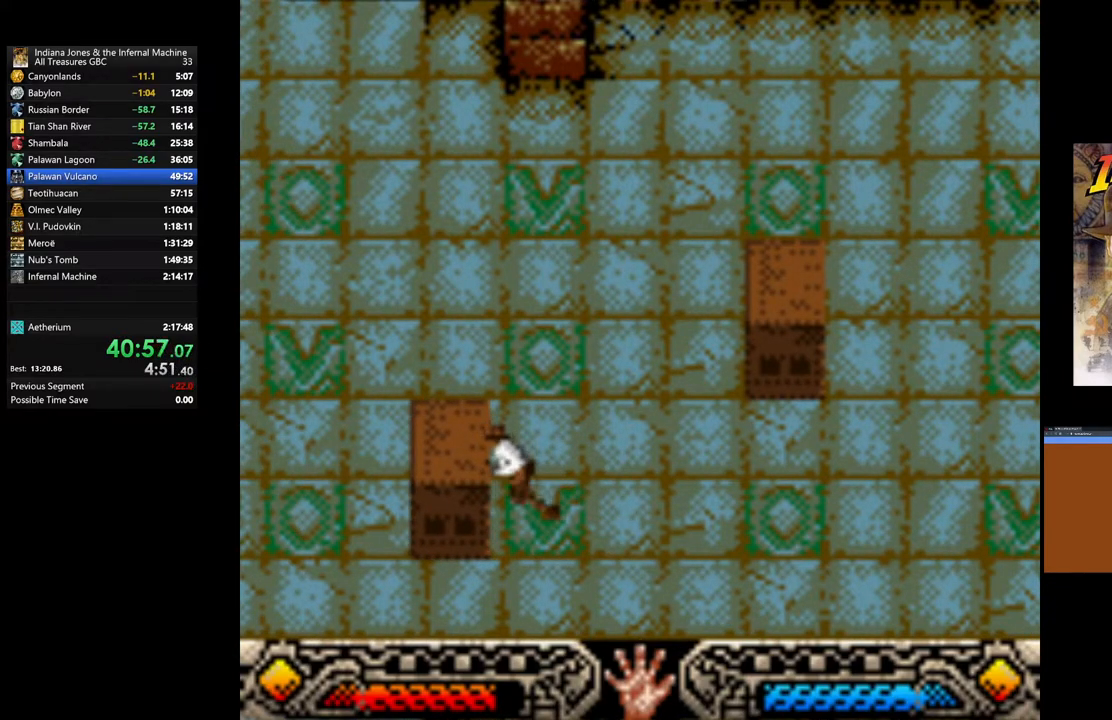
{"buttons": ["A"], "left_stick": "left", "right_stick": "center", "events": []}
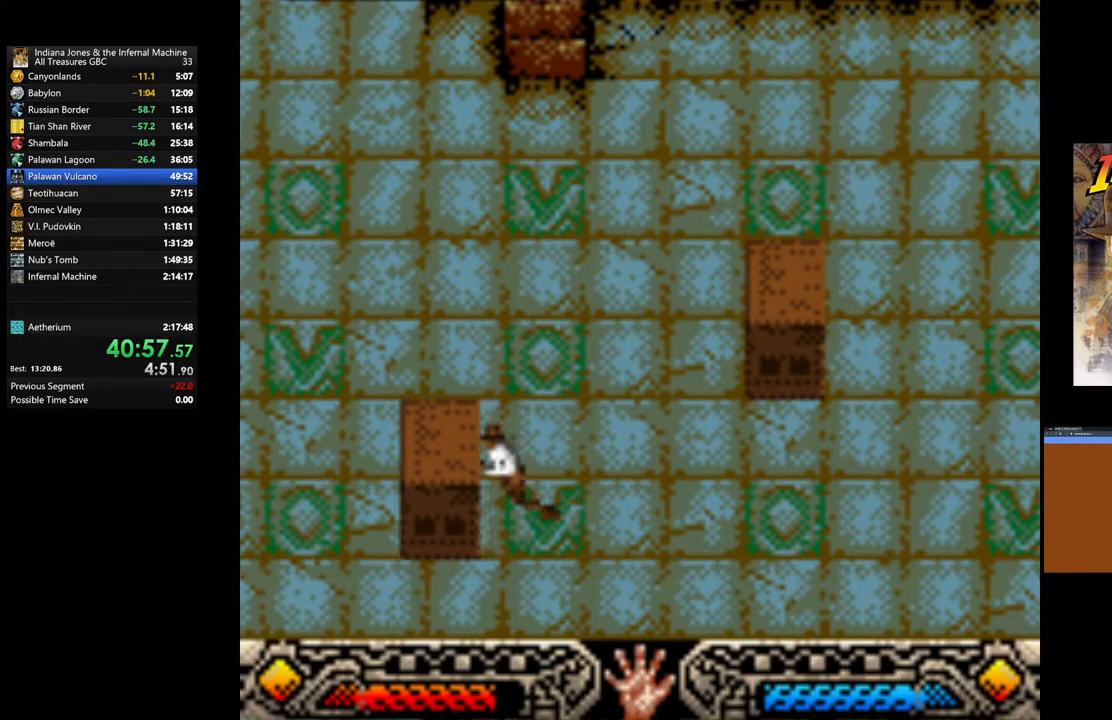
{"buttons": ["A"], "left_stick": "left", "right_stick": "center", "events": []}
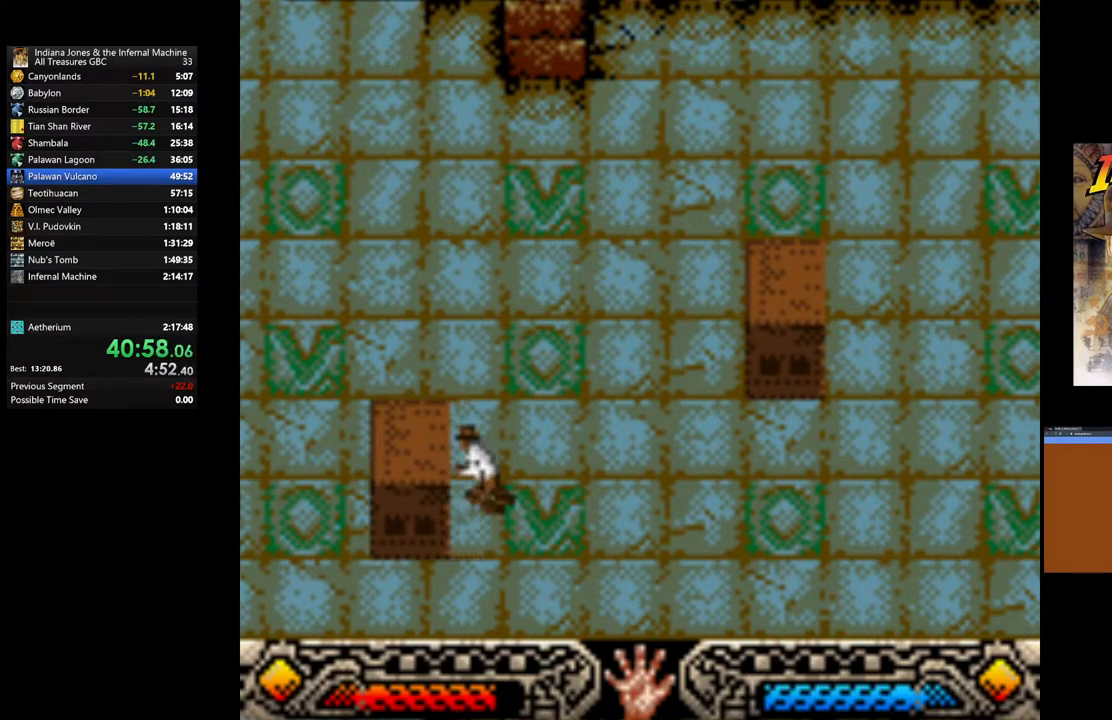
{"buttons": ["A"], "left_stick": "left", "right_stick": "center", "events": []}
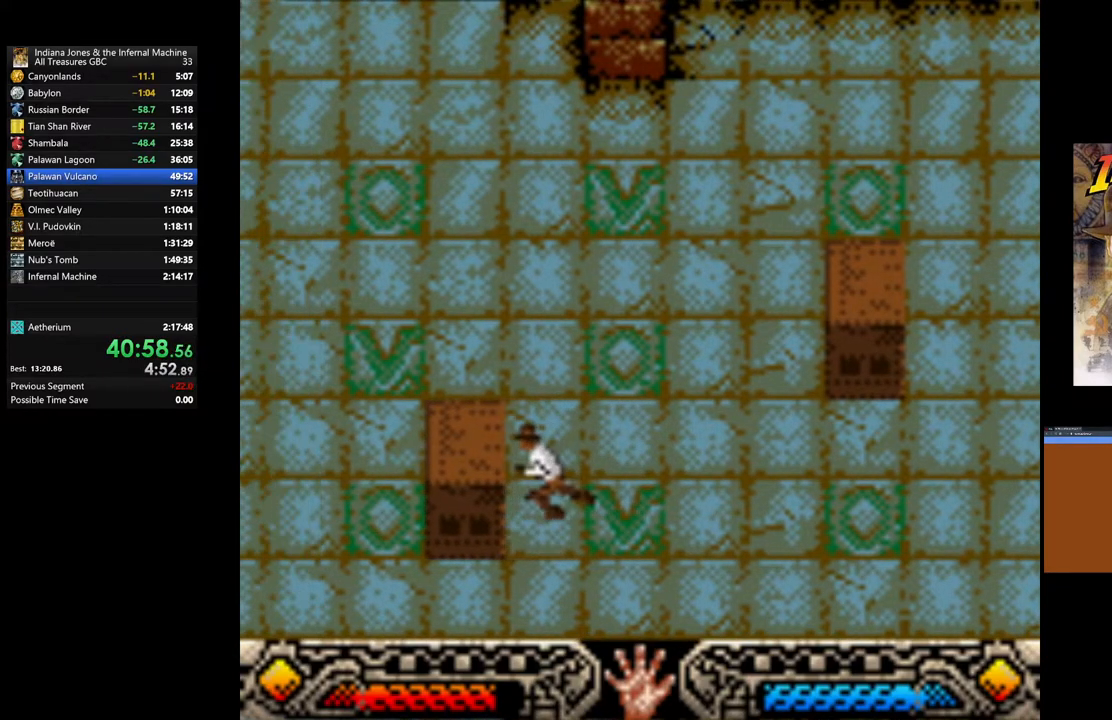
{"buttons": ["A"], "left_stick": "left", "right_stick": "center", "events": []}
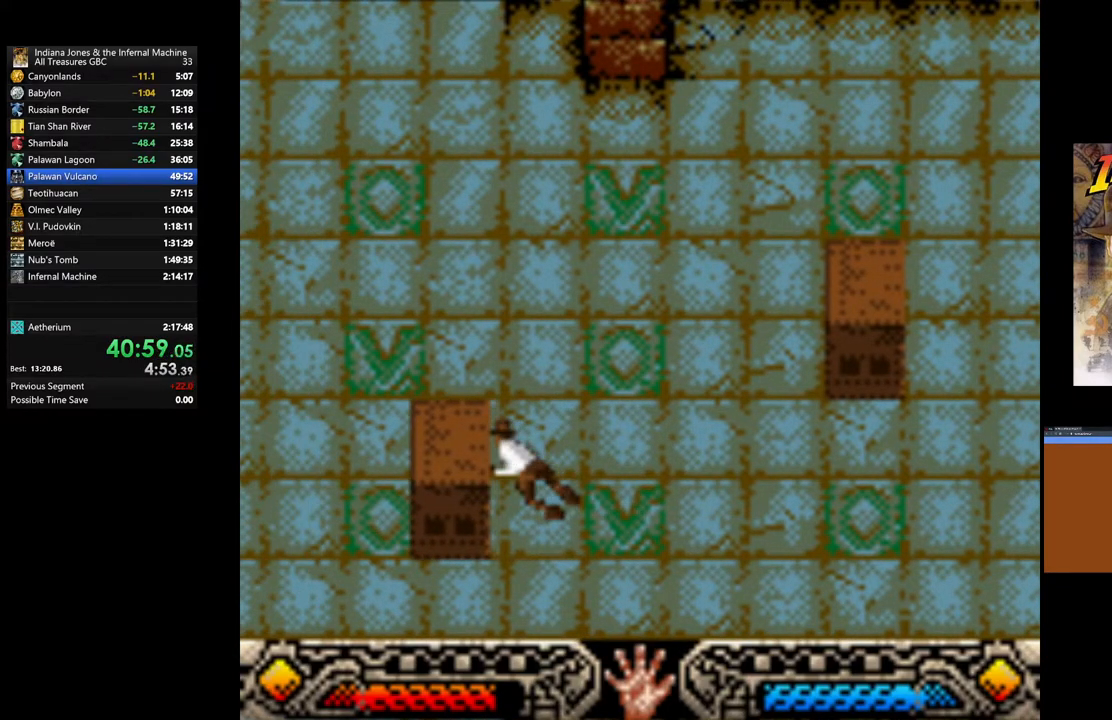
{"buttons": ["A"], "left_stick": "left", "right_stick": "center", "events": []}
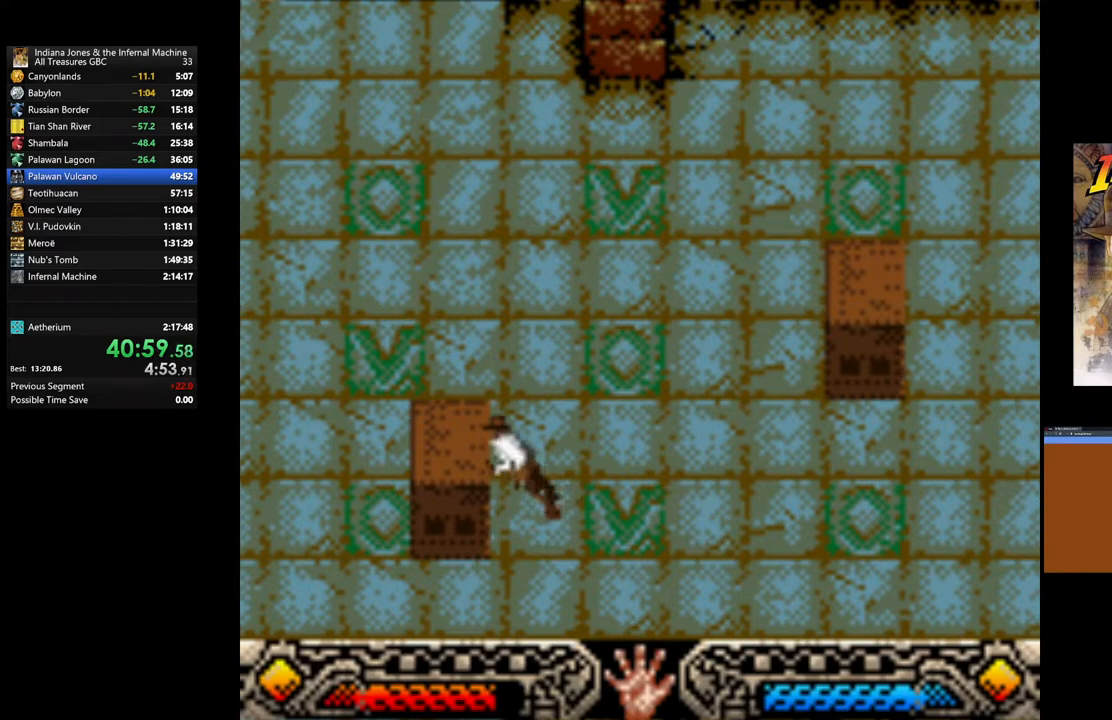
{"buttons": ["A"], "left_stick": "left", "right_stick": "center", "events": []}
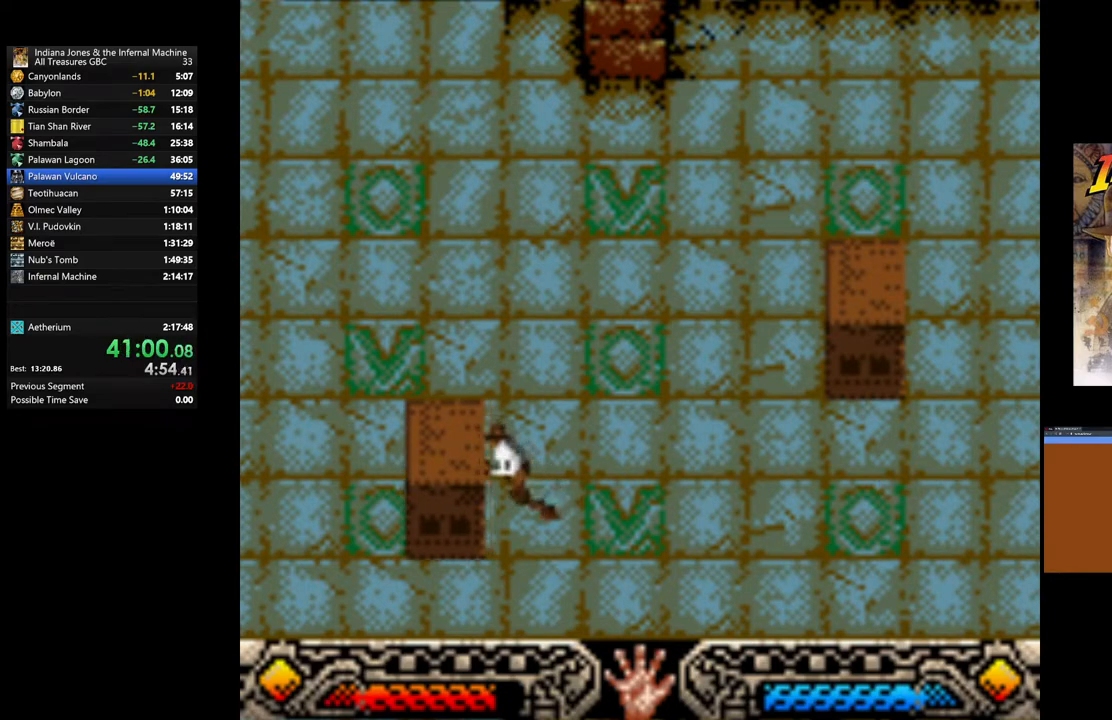
{"buttons": ["A"], "left_stick": "left", "right_stick": "center", "events": []}
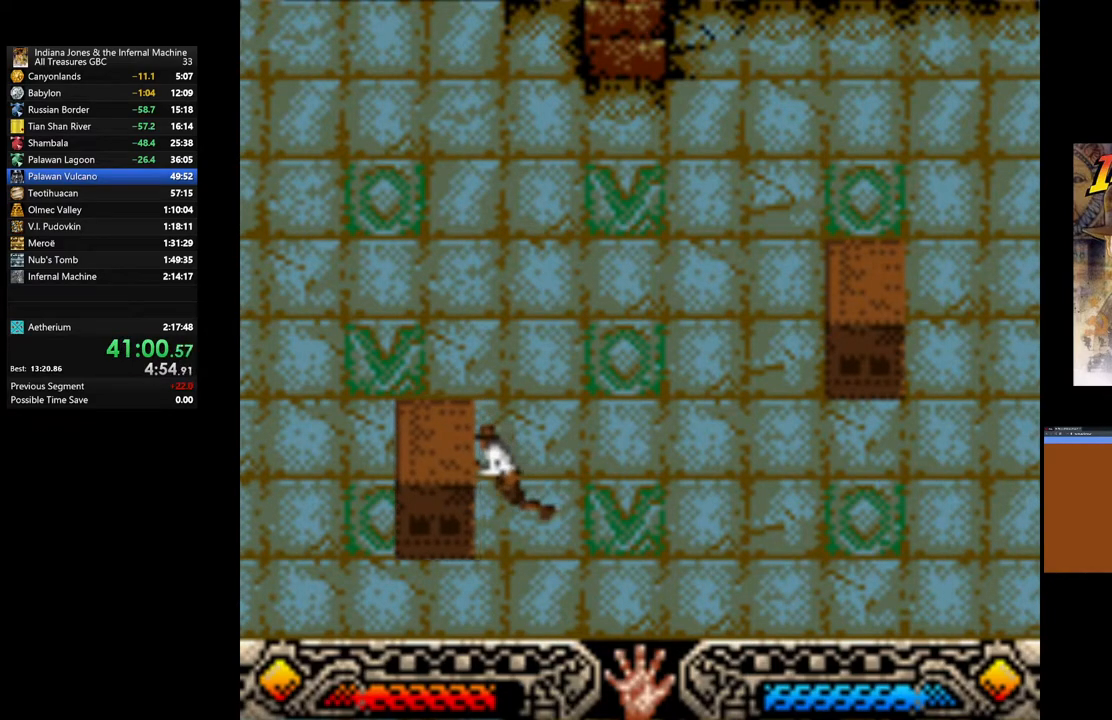
{"buttons": ["A"], "left_stick": "center", "right_stick": "center", "events": [[233, "left_stick", "center"]]}
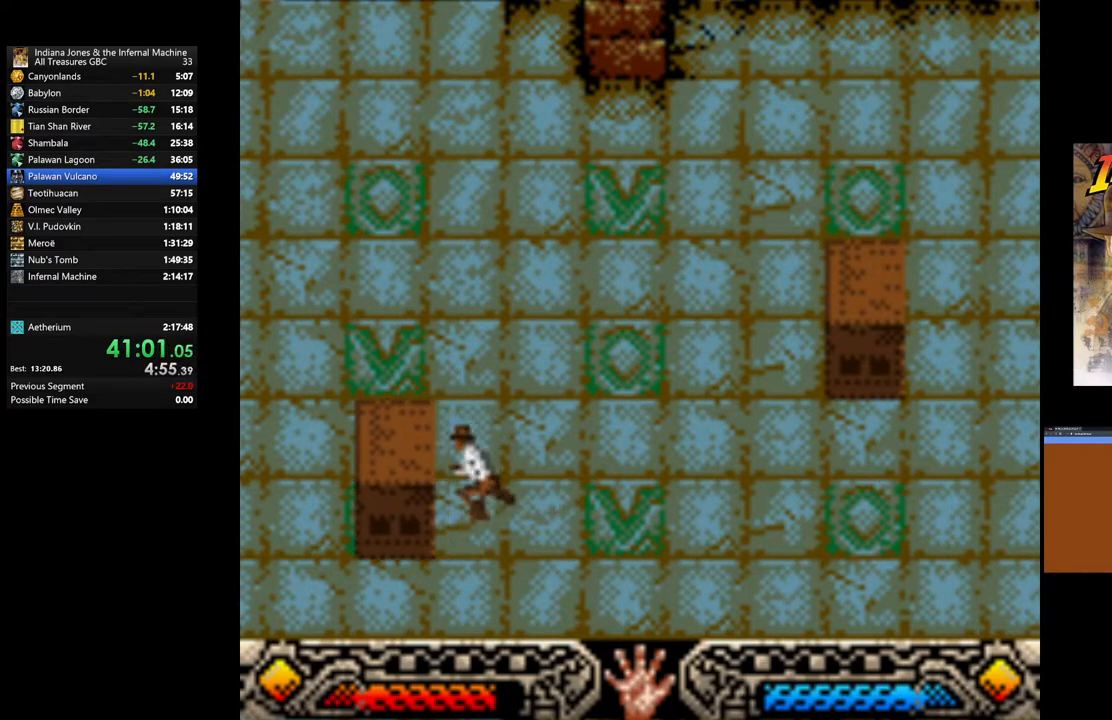
{"buttons": ["A"], "left_stick": "center", "right_stick": "center", "events": []}